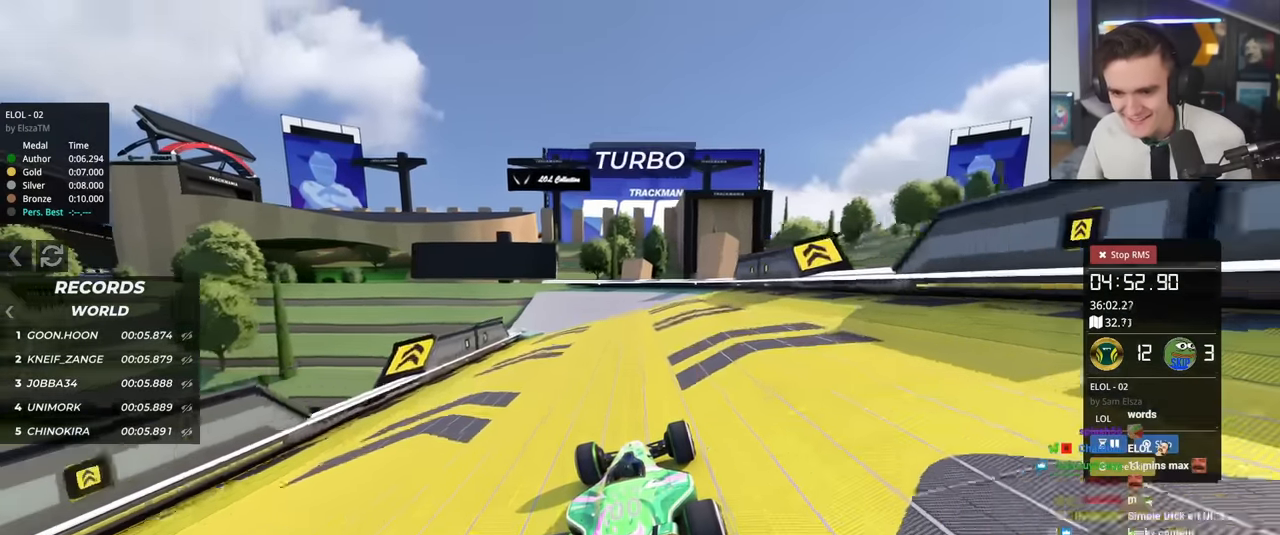
Gameplay with keyboard; each line is a JSON object with the keys held at the frame after it. "events" lists presses ("down") and releases ("up") of "brake", "down", "left", "right" and "up" between this image and that frame as [ms after this image, input, new state], when the widget could be followed in between. No other keys are recorded. Mouse input is not recorded. Key names are as the overlay labels them; some are game actions (e.g. jump) rather than physical keys.
{"keys": ["left", "up"], "events": [[150, "left", "down"], [233, "left", "up"], [334, "left", "down"]]}
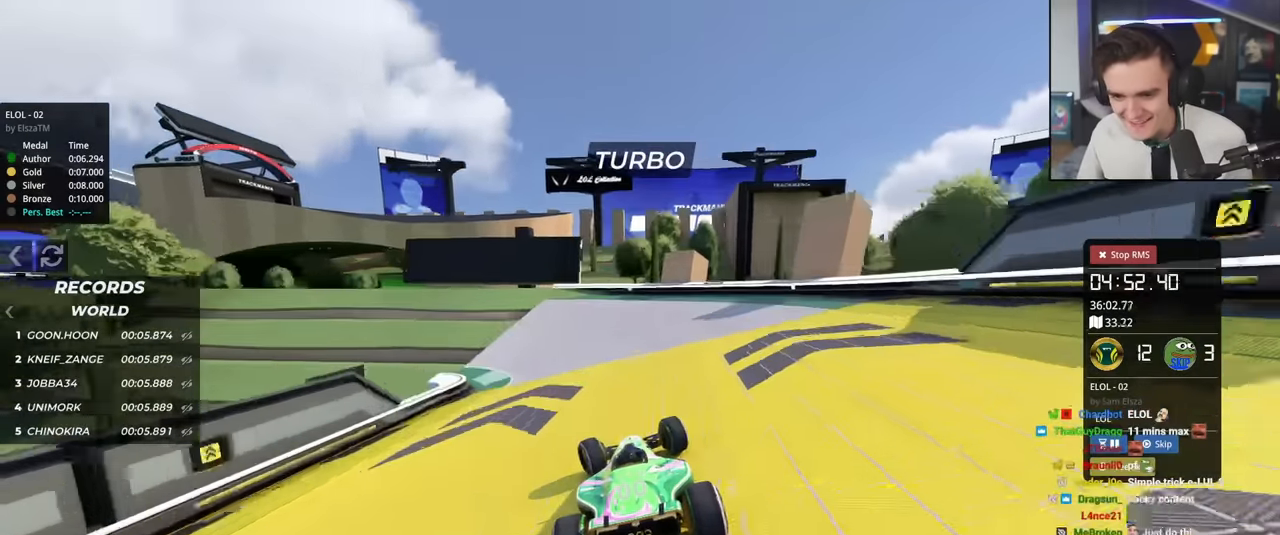
{"keys": ["up"], "events": [[434, "left", "up"]]}
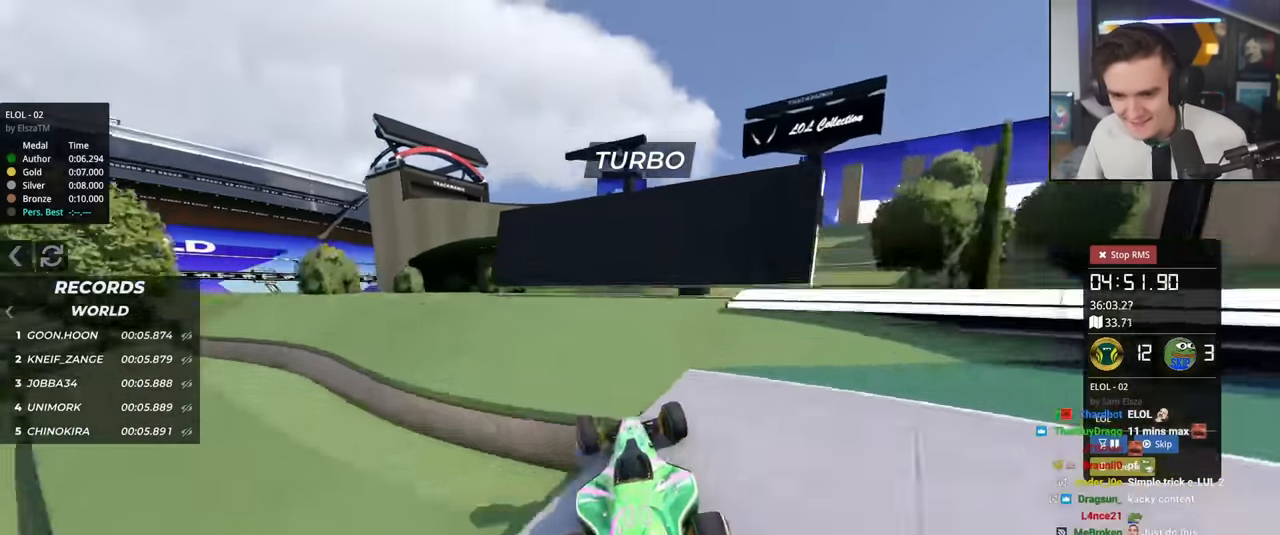
{"keys": ["up"], "events": [[33, "right", "down"], [267, "right", "up"]]}
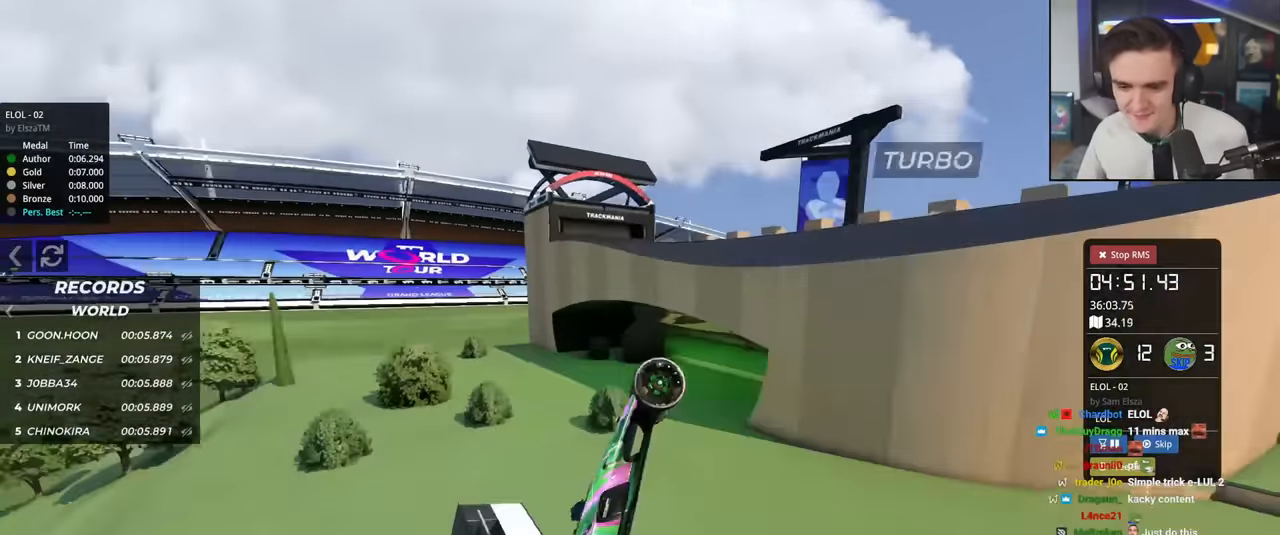
{"keys": ["up"], "events": []}
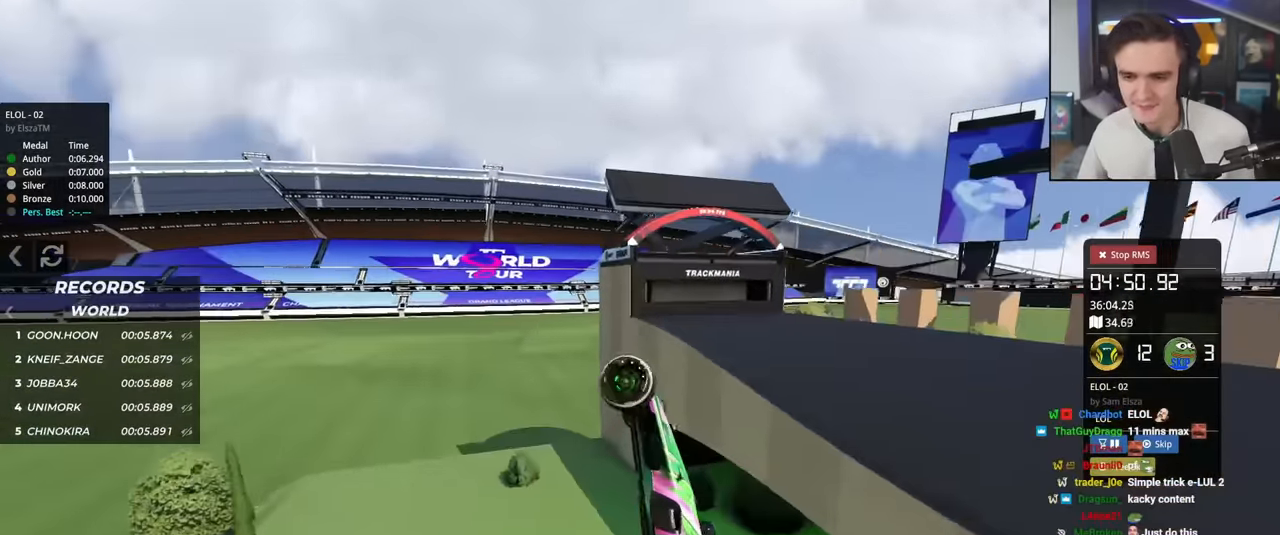
{"keys": ["up"], "events": []}
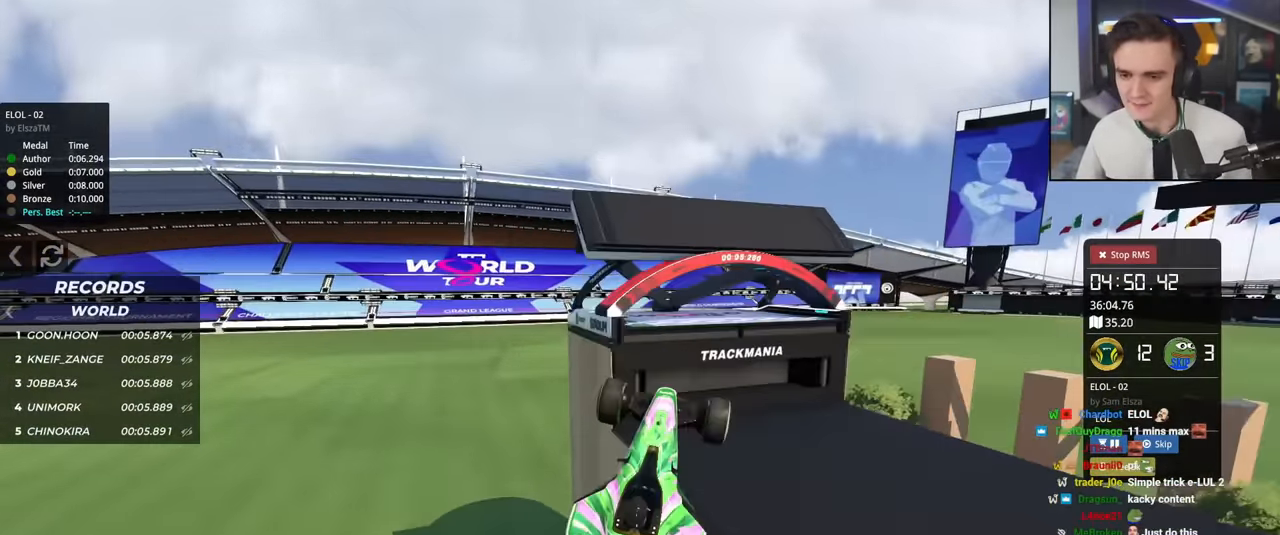
{"keys": ["up"], "events": [[100, "up", "up"], [233, "right", "down"], [383, "up", "down"], [467, "right", "up"]]}
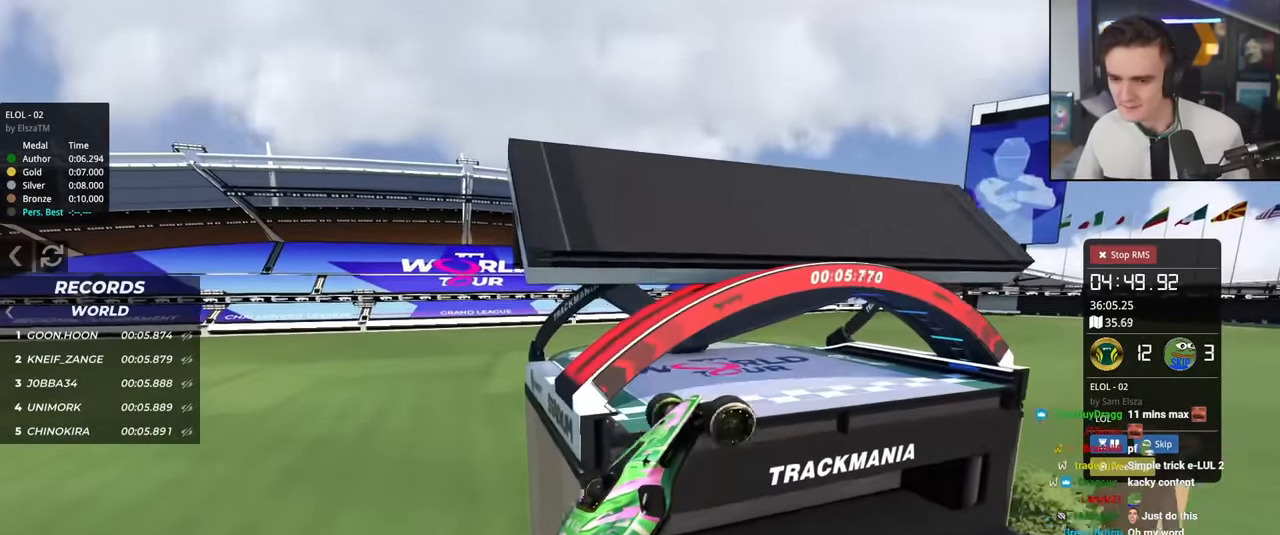
{"keys": ["down", "left", "up"], "events": [[17, "left", "down"], [484, "down", "down"]]}
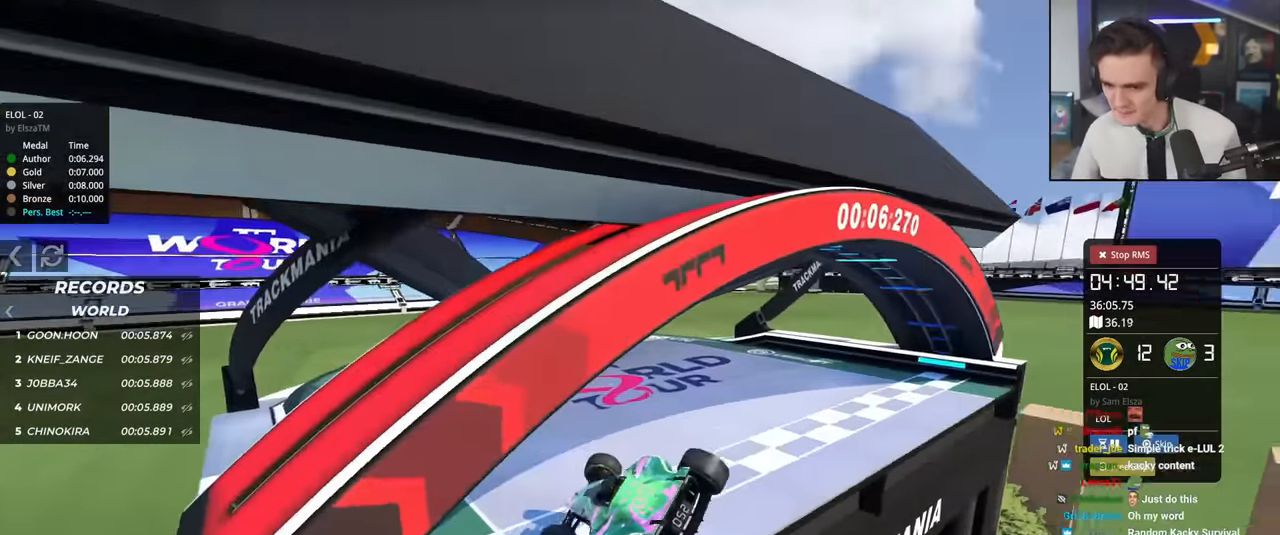
{"keys": ["right", "up"], "events": [[167, "left", "up"], [167, "right", "down"], [500, "down", "up"]]}
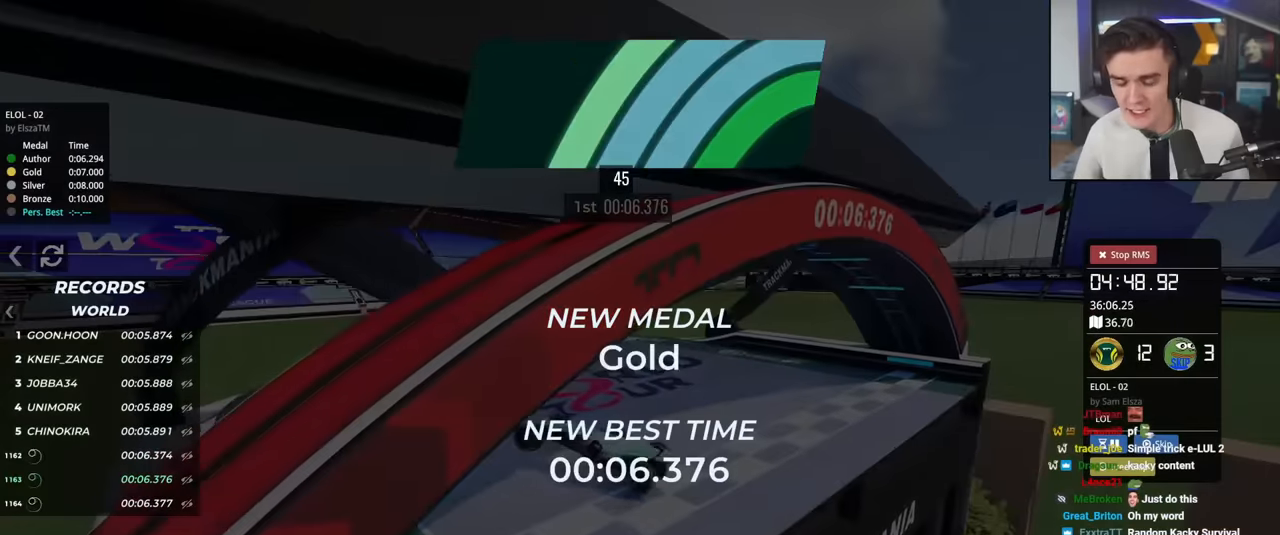
{"keys": [], "events": [[100, "right", "up"], [150, "up", "up"]]}
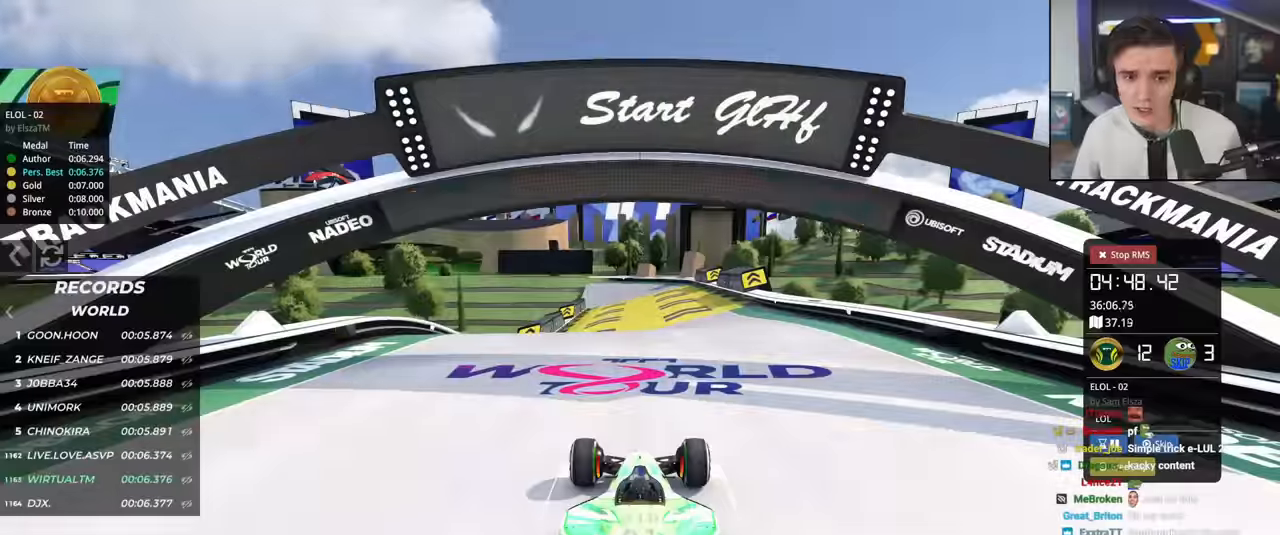
{"keys": ["up"], "events": [[217, "up", "down"]]}
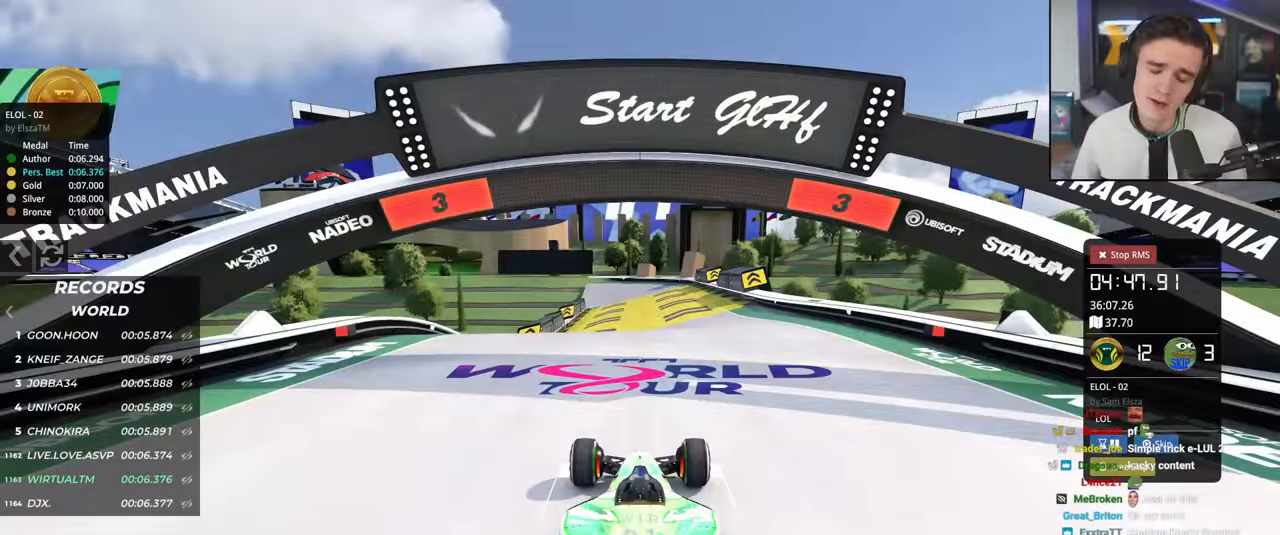
{"keys": ["up"], "events": []}
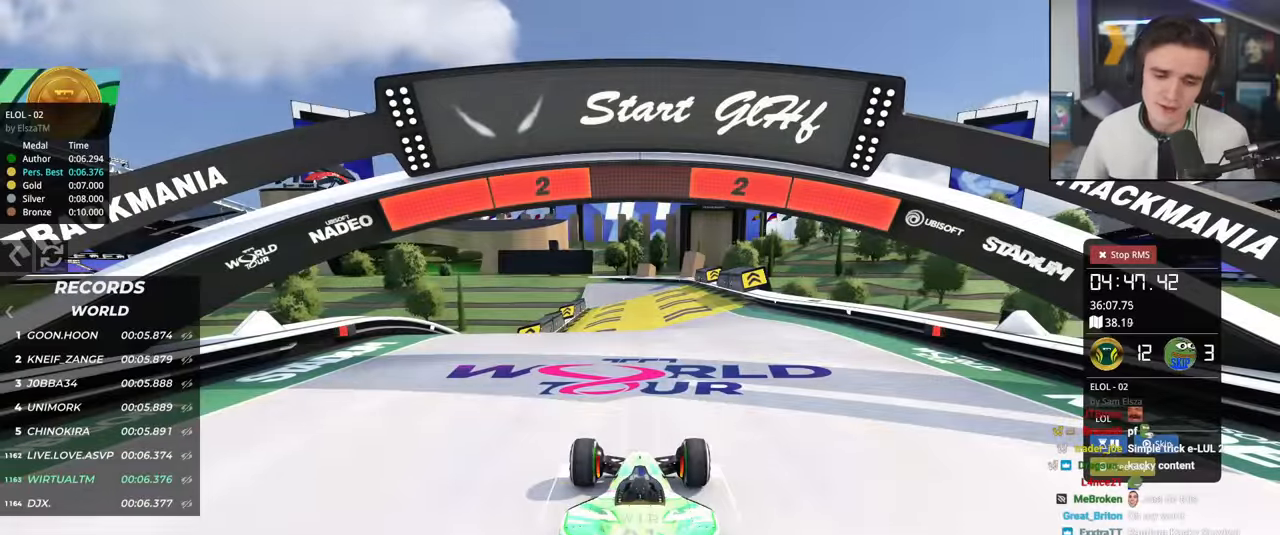
{"keys": ["up"], "events": []}
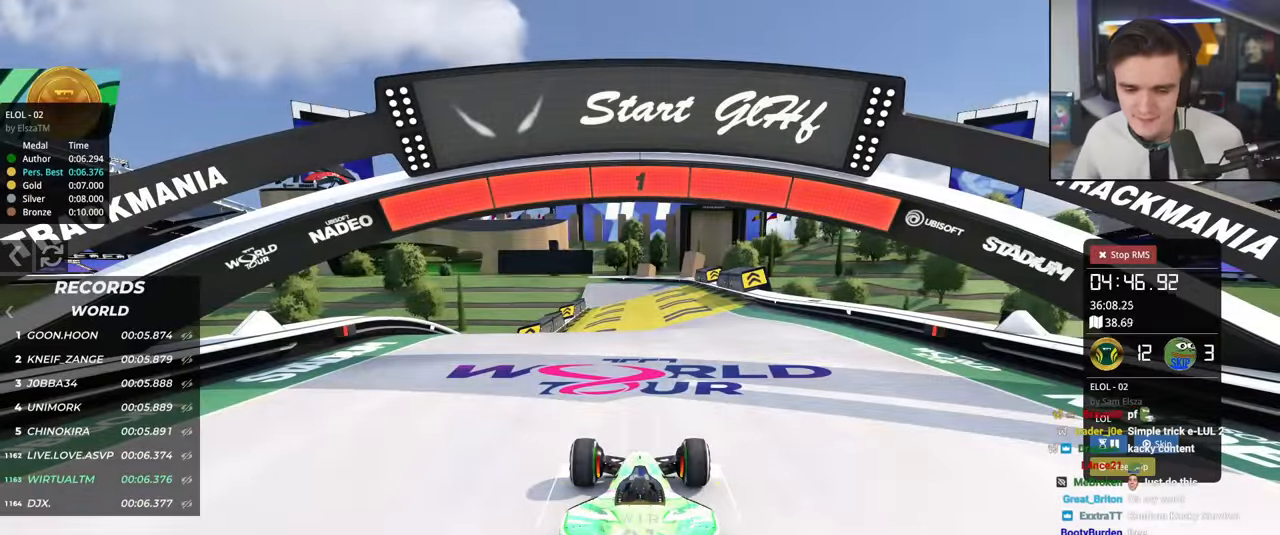
{"keys": ["up"], "events": []}
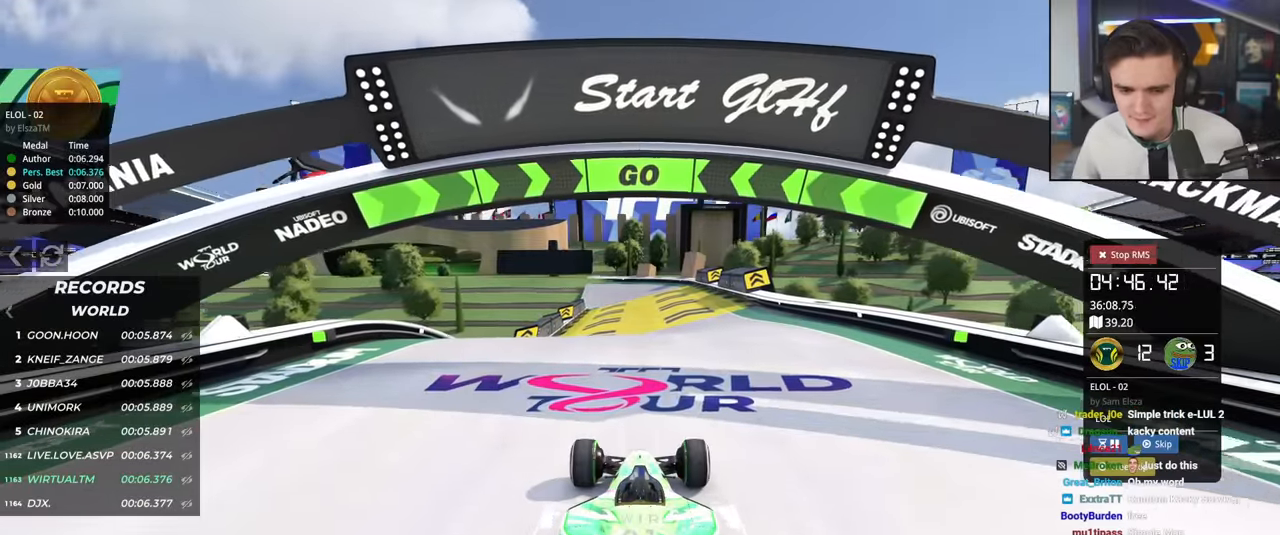
{"keys": ["up"], "events": [[317, "right", "down"], [367, "right", "up"]]}
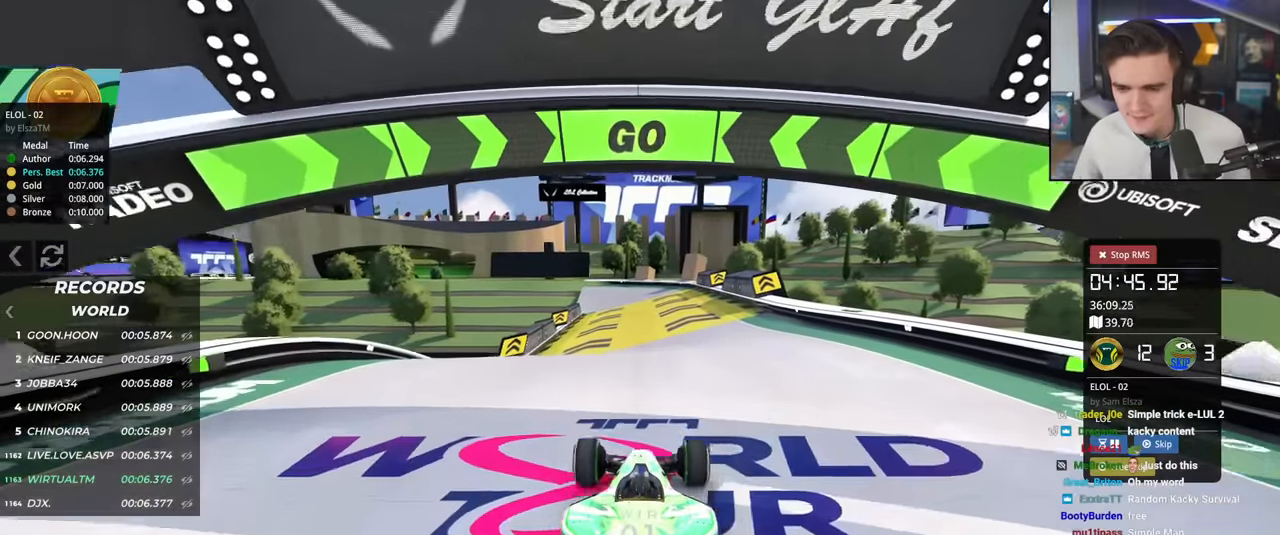
{"keys": ["up"], "events": []}
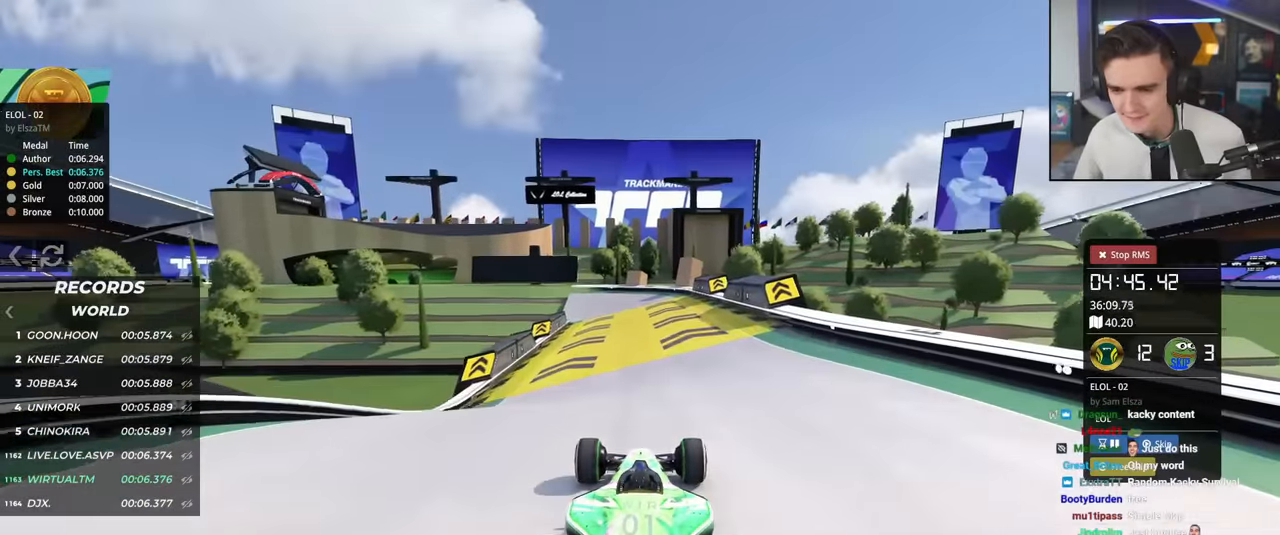
{"keys": ["up"], "events": []}
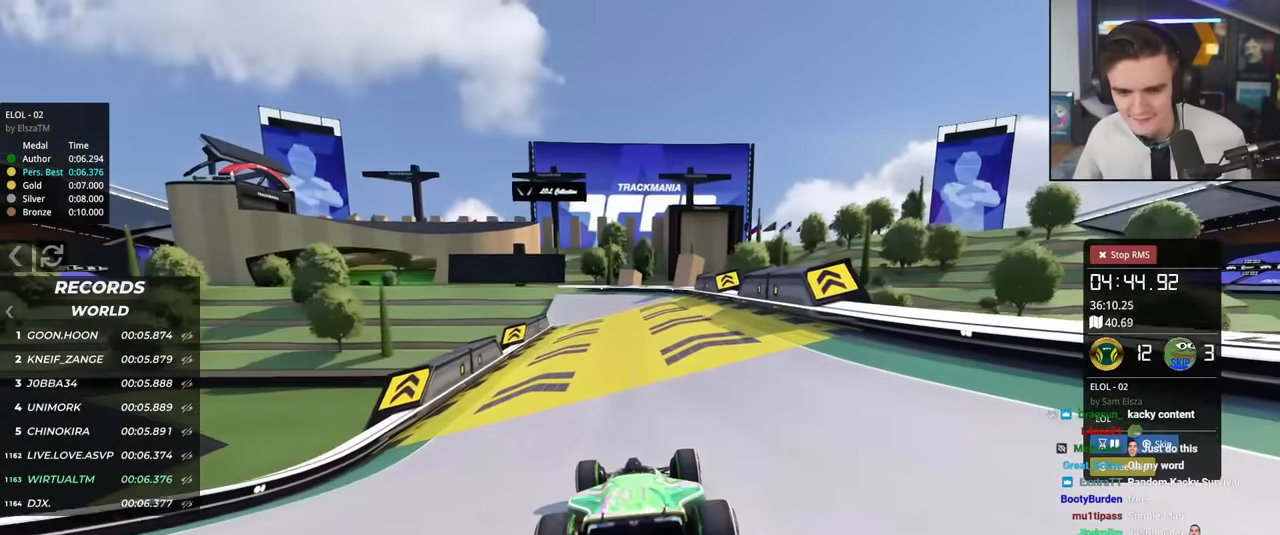
{"keys": ["up"], "events": []}
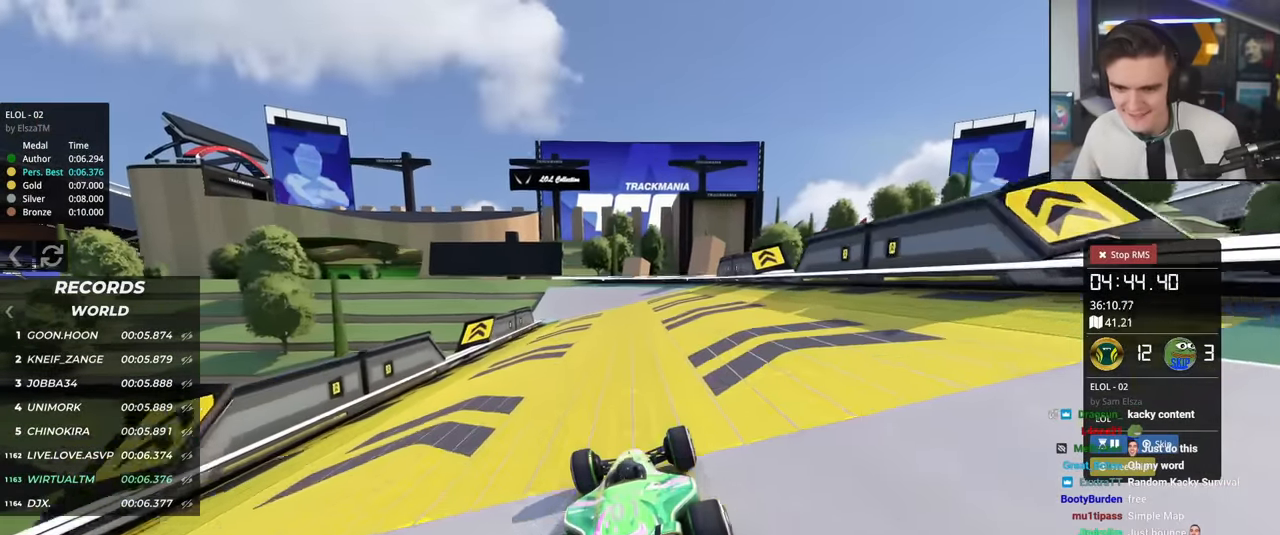
{"keys": ["up"], "events": []}
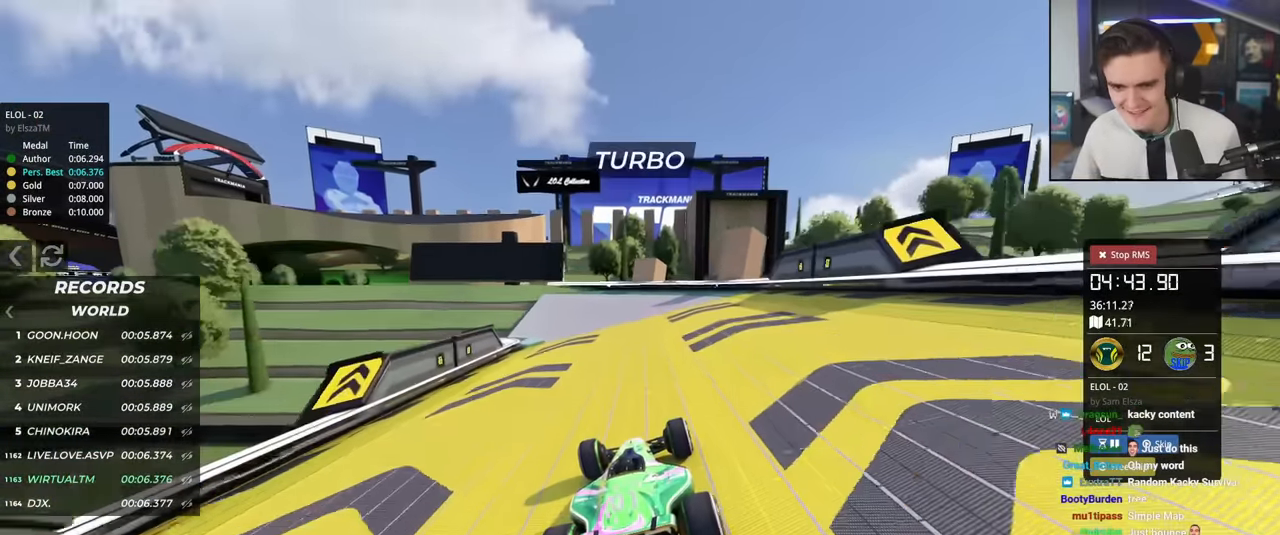
{"keys": ["left", "up"], "events": [[100, "left", "down"], [384, "left", "up"], [434, "left", "down"]]}
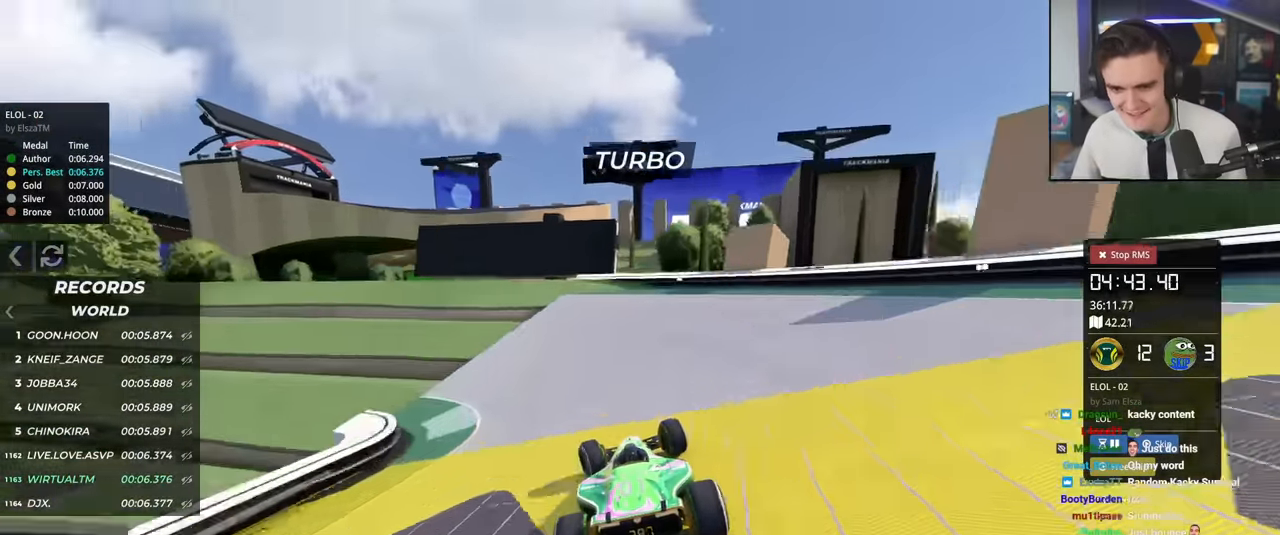
{"keys": ["right", "up"], "events": [[251, "left", "up"], [351, "right", "down"]]}
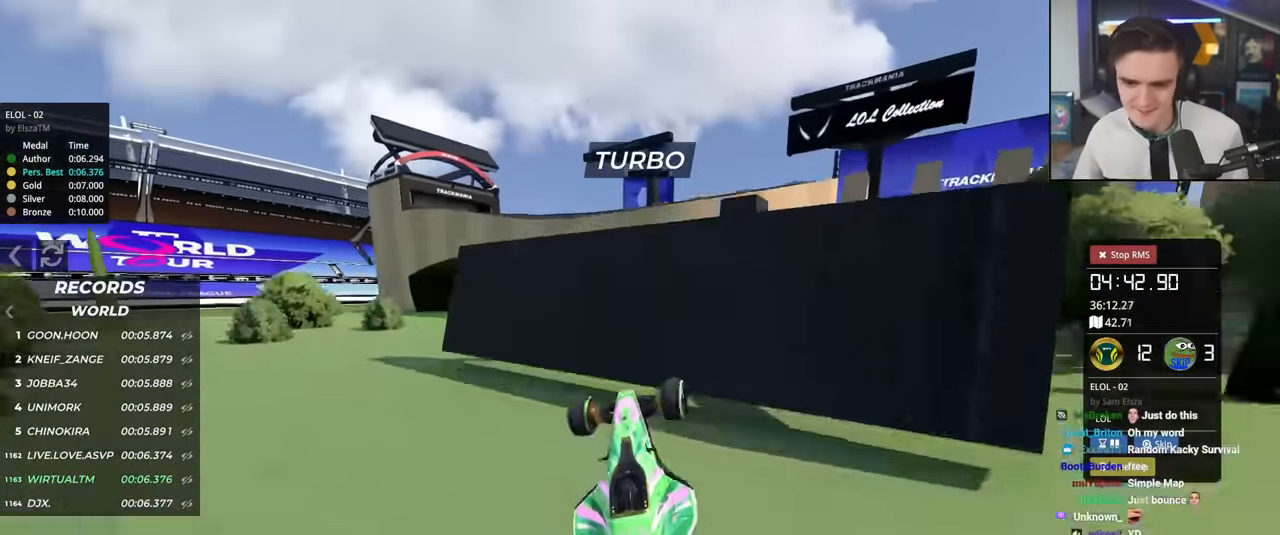
{"keys": ["up"], "events": [[267, "right", "up"]]}
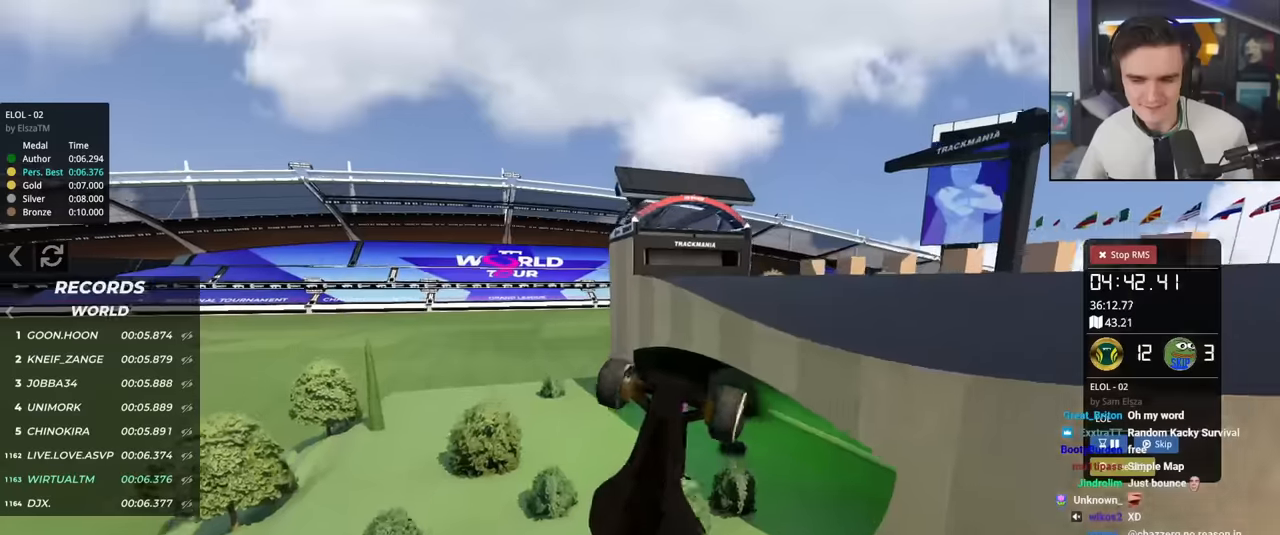
{"keys": ["up"], "events": []}
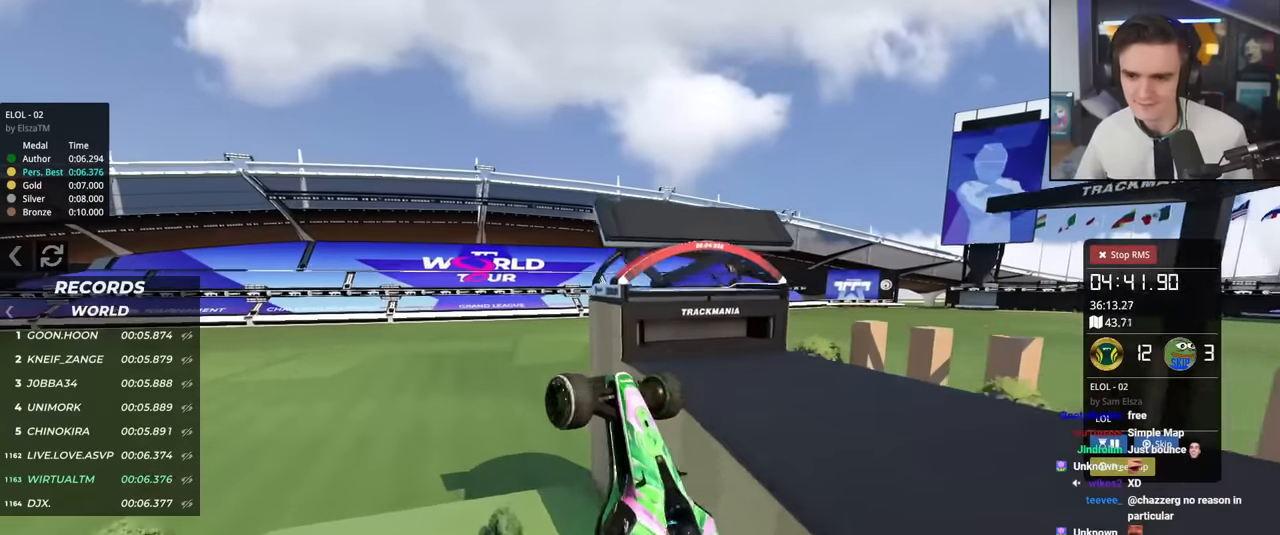
{"keys": ["right"], "events": [[67, "left", "down"], [67, "up", "up"], [167, "up", "down"], [217, "left", "up"], [301, "right", "down"], [401, "up", "up"]]}
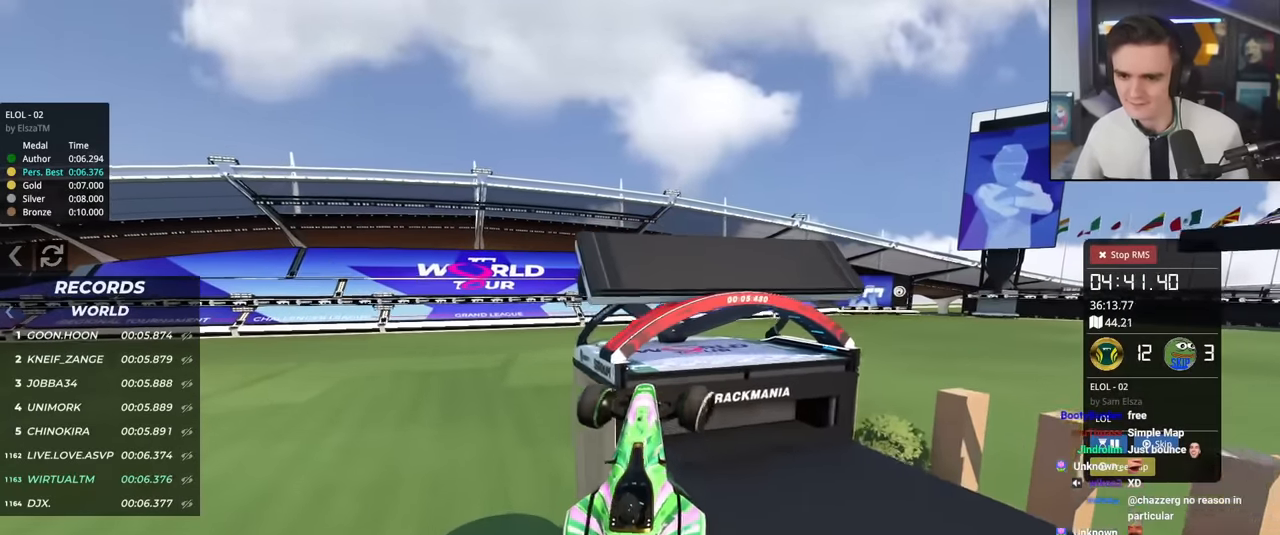
{"keys": [], "events": [[83, "up", "down"], [133, "up", "up"], [267, "up", "down"], [317, "right", "up"], [317, "up", "up"]]}
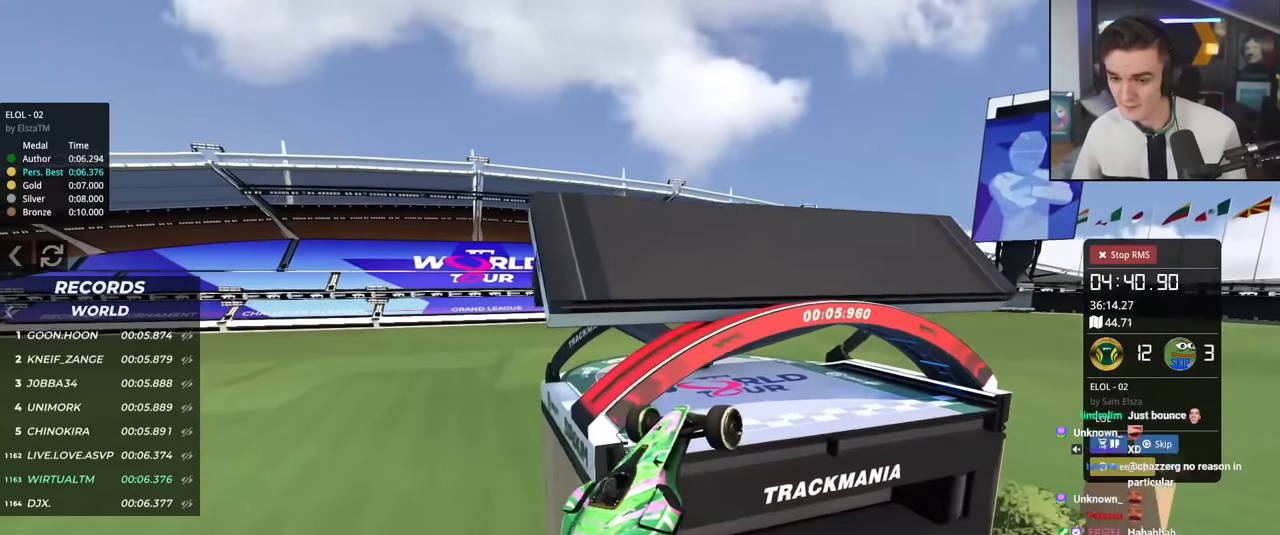
{"keys": ["down", "left", "up"], "events": [[284, "up", "down"], [384, "left", "down"], [417, "down", "down"]]}
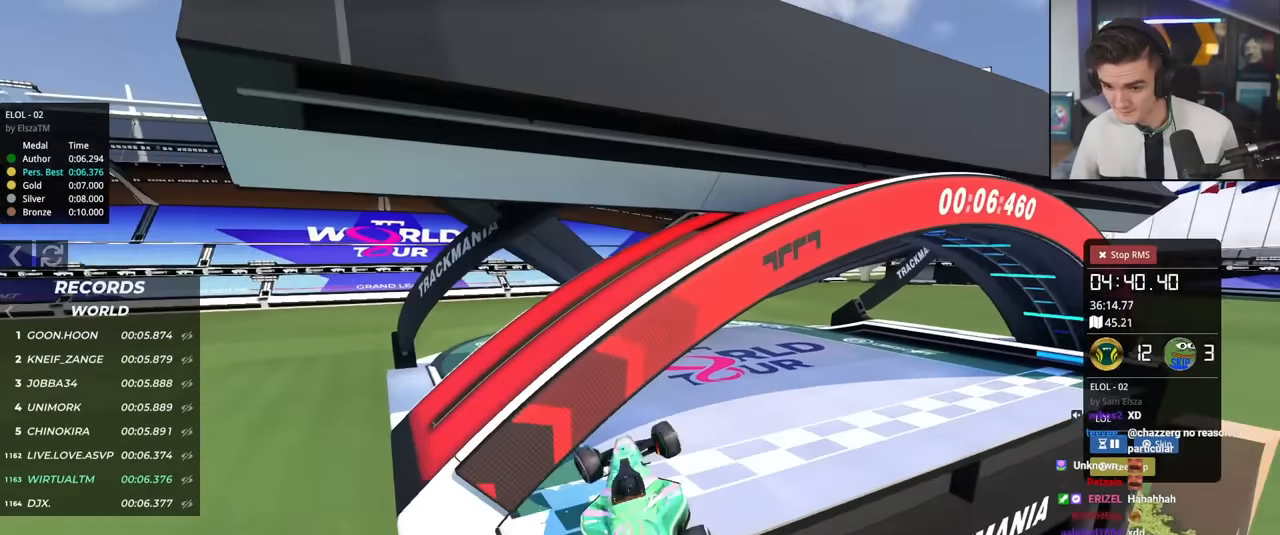
{"keys": [], "events": [[167, "left", "up"], [200, "right", "down"], [434, "down", "up"], [484, "right", "up"], [484, "up", "up"]]}
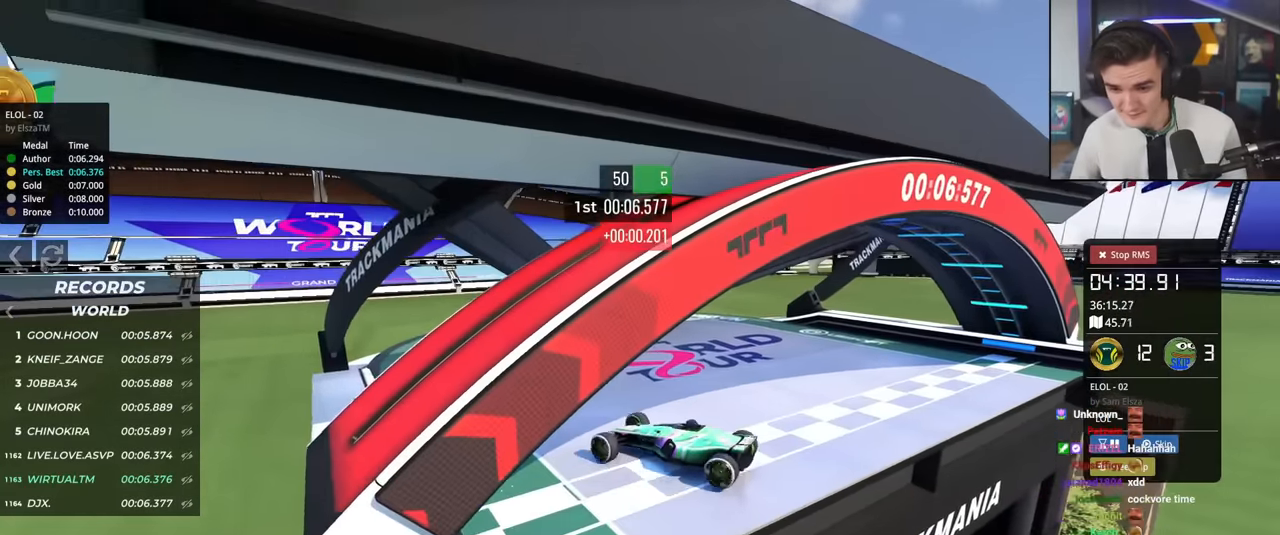
{"keys": ["up"], "events": [[367, "up", "down"]]}
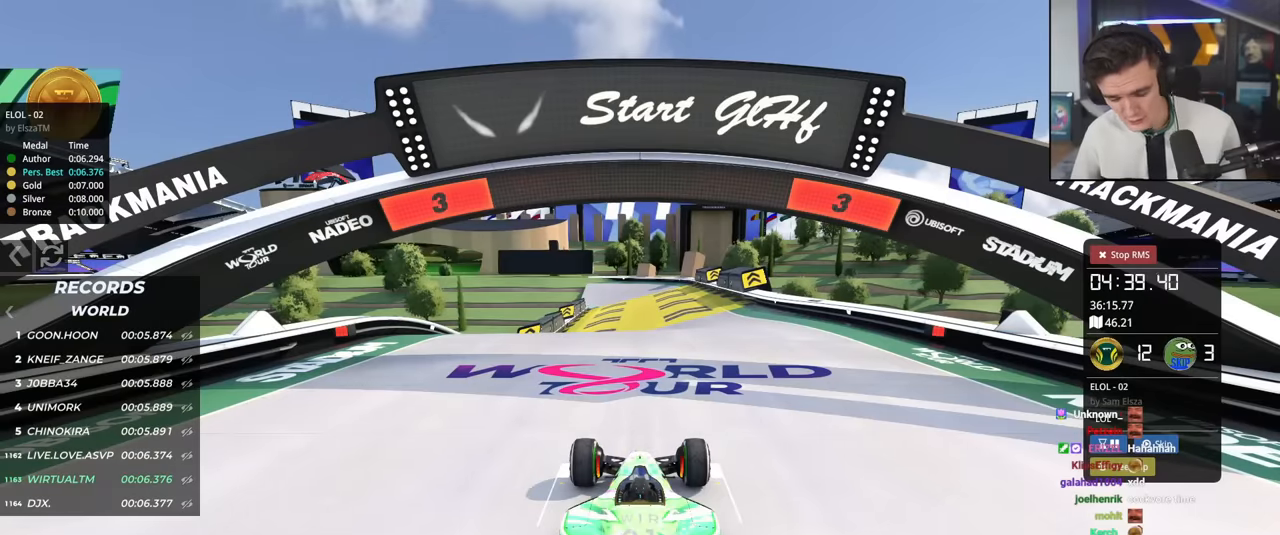
{"keys": ["up"], "events": []}